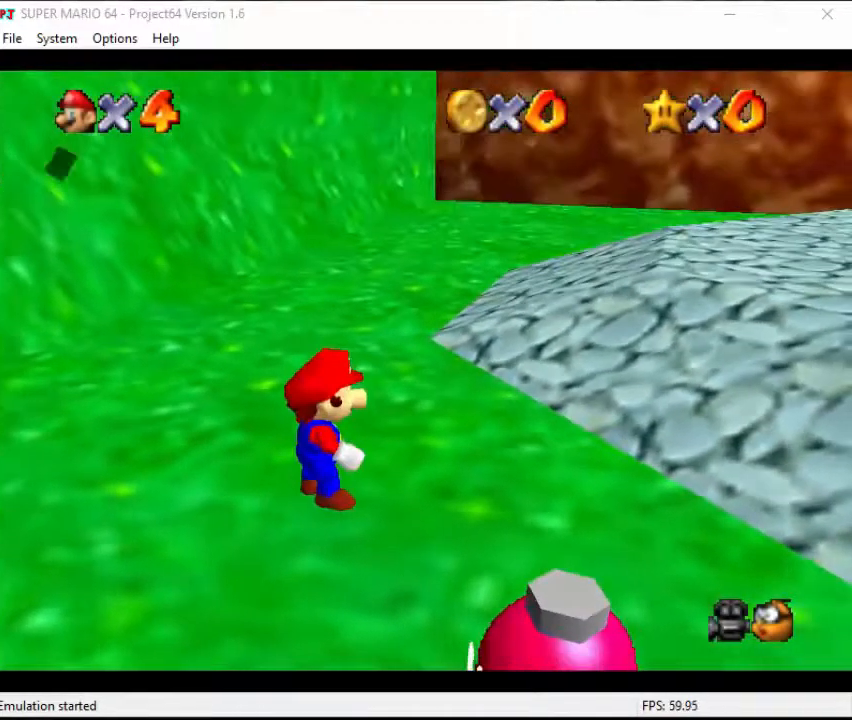
Gameplay with a controller (Nintendo layout); each line is a JSON object with the inputs held at the frame after it. "events" lists button and stick changes between this image and that frame as [ms after this image, input, new state], when the widget could be followed in between. Not read: L3 R3.
{"buttons": ["B"], "left_stick": "center", "events": [[100, "A", "down"], [100, "B", "up"], [200, "A", "up"], [200, "B", "down"], [233, "A", "down"], [233, "B", "up"], [300, "A", "up"], [300, "B", "down"], [367, "A", "down"], [400, "B", "up"], [467, "A", "up"], [467, "B", "down"]]}
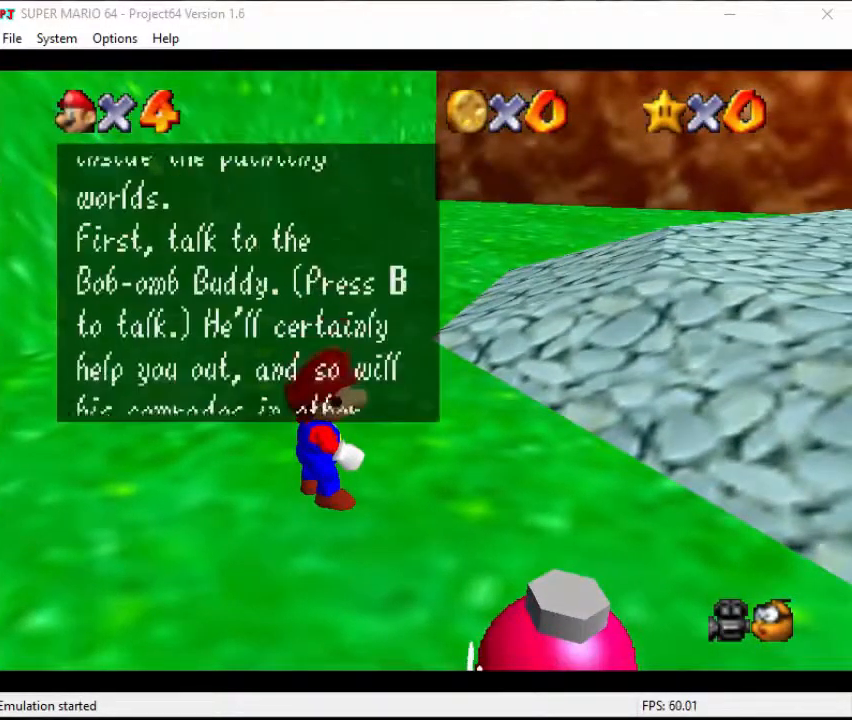
{"buttons": [], "left_stick": "right", "events": [[33, "A", "down"], [33, "B", "up"], [100, "B", "down"], [133, "A", "up"], [200, "A", "down"], [200, "B", "up"], [267, "A", "up"], [267, "B", "down"], [333, "A", "down"], [367, "B", "up"], [433, "A", "up"], [433, "B", "down"], [467, "left_stick", "right"], [500, "B", "up"]]}
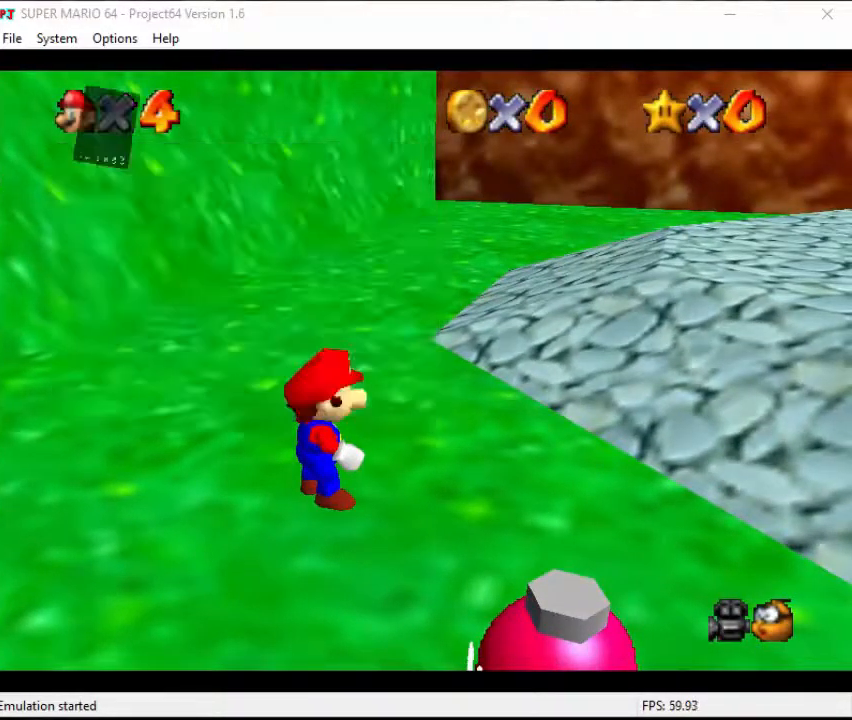
{"buttons": [], "left_stick": "up-right", "events": [[100, "left_stick", "up-right"]]}
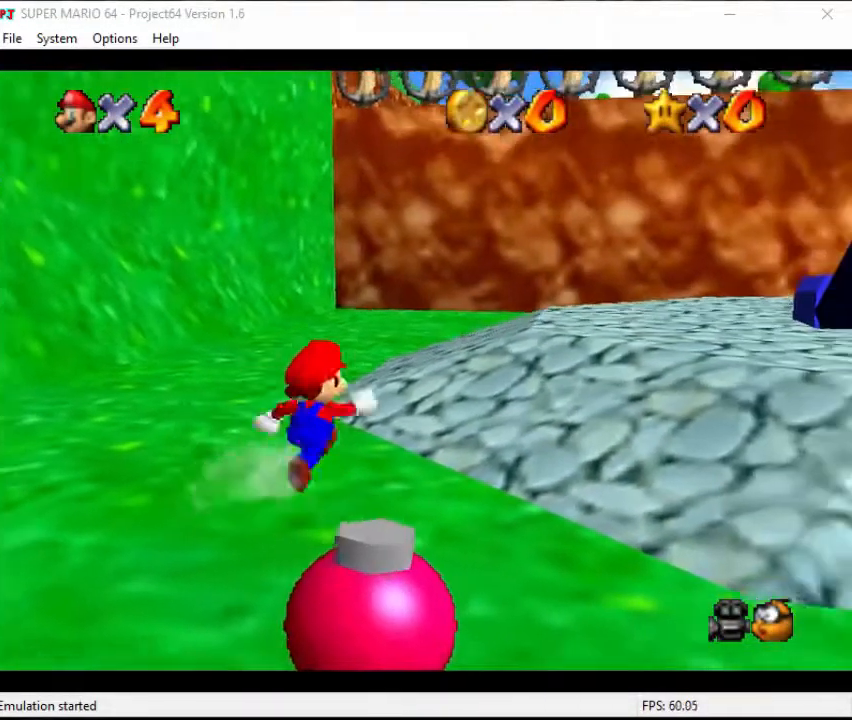
{"buttons": [], "left_stick": "up-right", "events": [[33, "A", "down"], [133, "B", "down"], [267, "A", "up"], [300, "B", "up"]]}
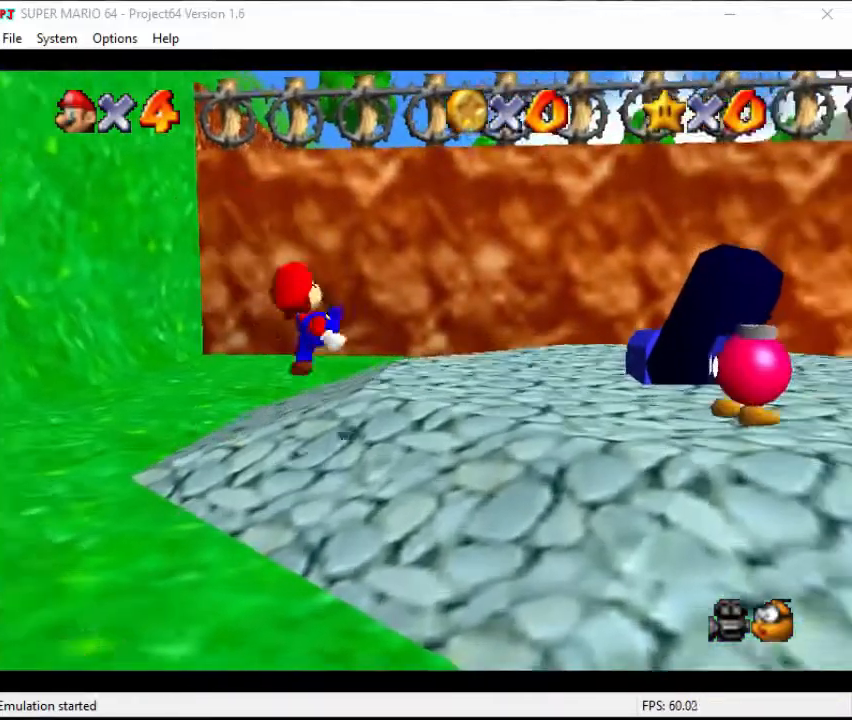
{"buttons": [], "left_stick": "up", "events": [[333, "left_stick", "up"]]}
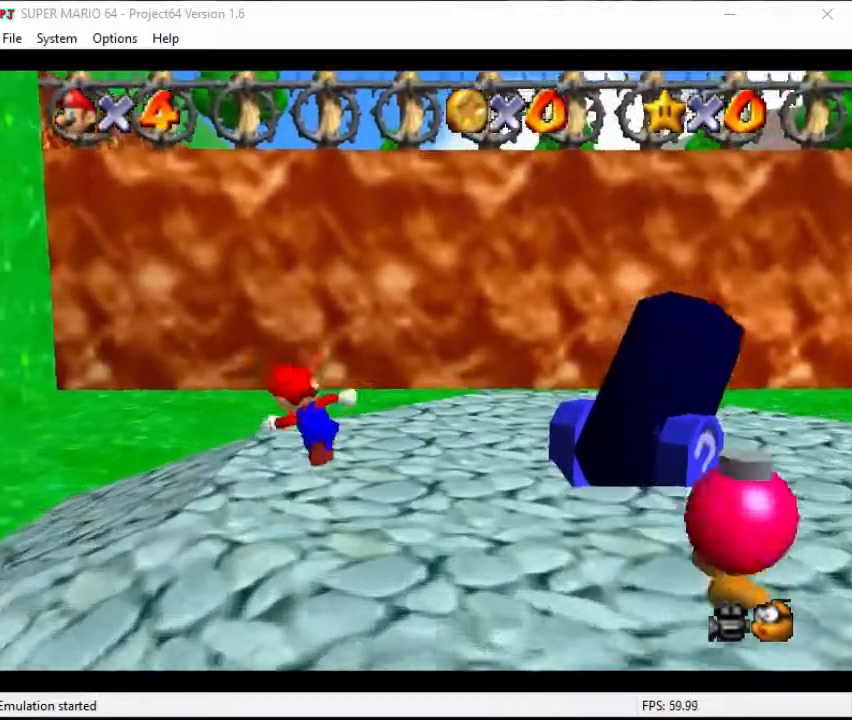
{"buttons": [], "left_stick": "up-left", "events": [[133, "A", "down"], [133, "B", "down"], [267, "A", "up"], [267, "B", "up"], [500, "left_stick", "up-left"]]}
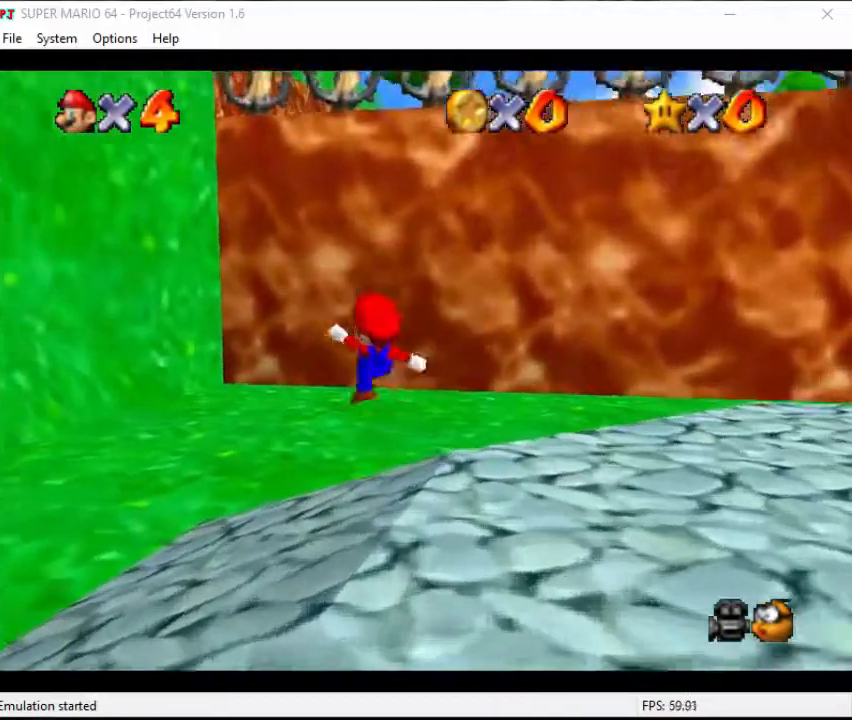
{"buttons": [], "left_stick": "up-left", "events": [[200, "A", "down"], [267, "A", "up"]]}
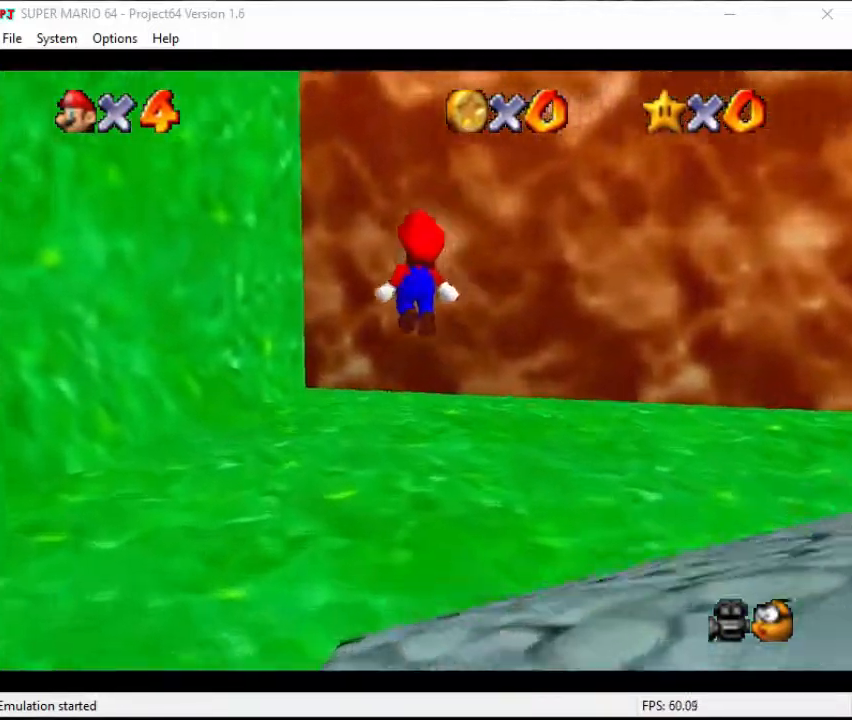
{"buttons": ["A"], "left_stick": "center", "events": [[367, "A", "down"], [467, "left_stick", "center"]]}
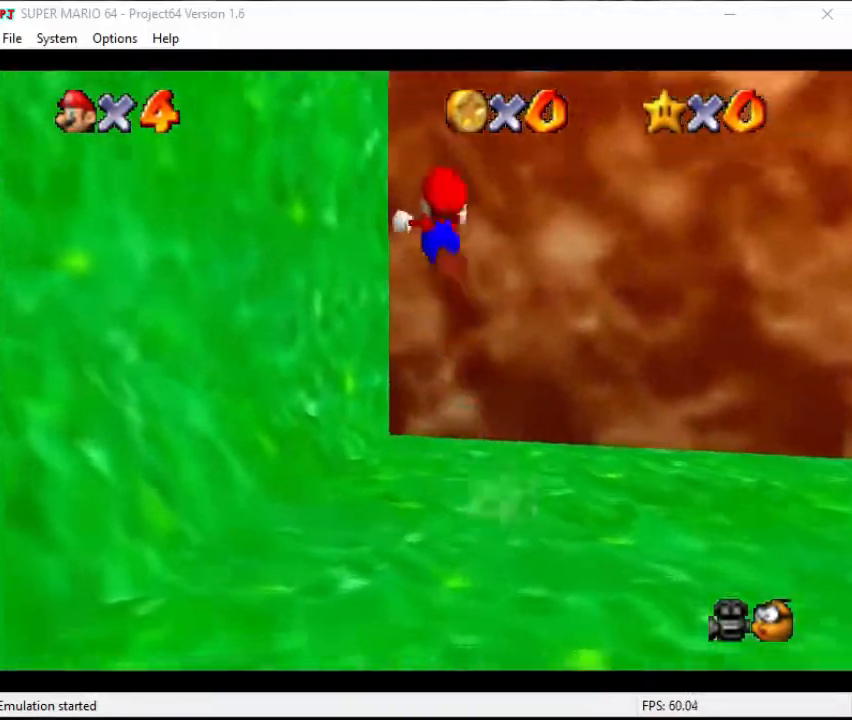
{"buttons": ["A"], "left_stick": "up", "events": [[67, "left_stick", "up-left"], [167, "left_stick", "left"], [267, "A", "up"], [433, "A", "down"], [467, "left_stick", "up"]]}
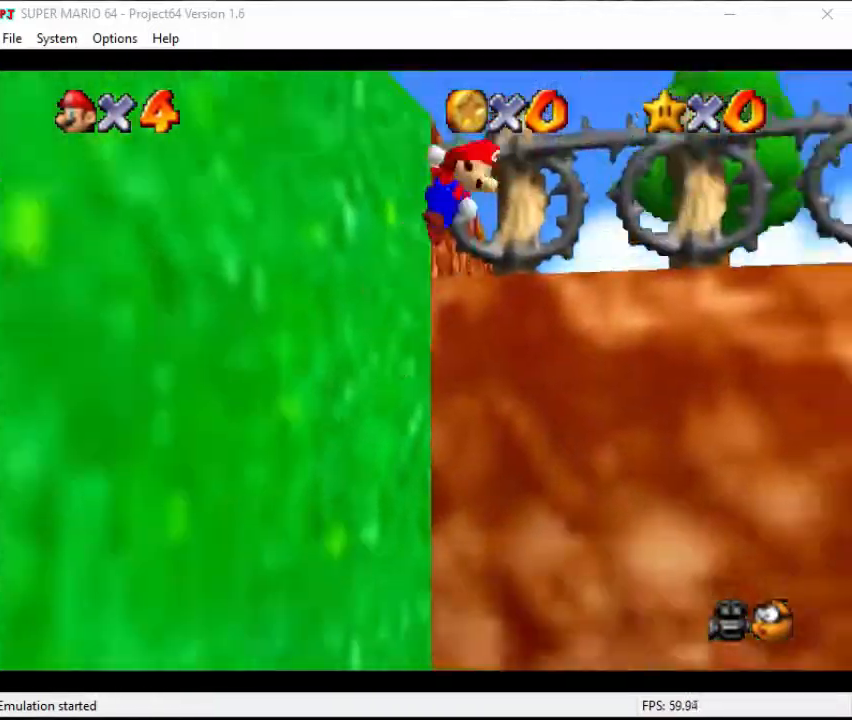
{"buttons": ["A", "B"], "left_stick": "up", "events": [[200, "B", "down"]]}
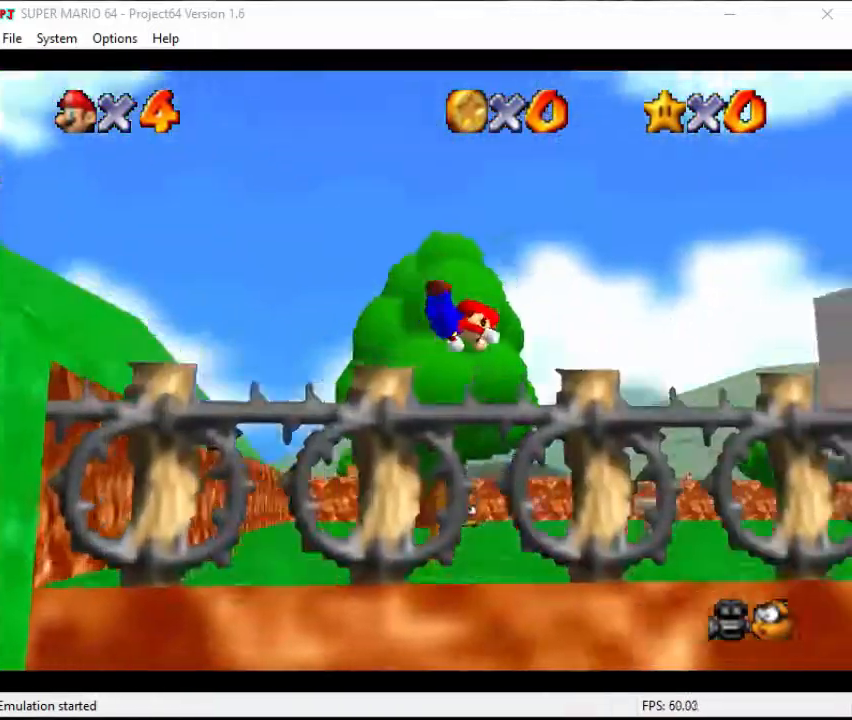
{"buttons": ["A"], "left_stick": "up", "events": [[67, "A", "up"], [67, "B", "up"], [433, "A", "down"]]}
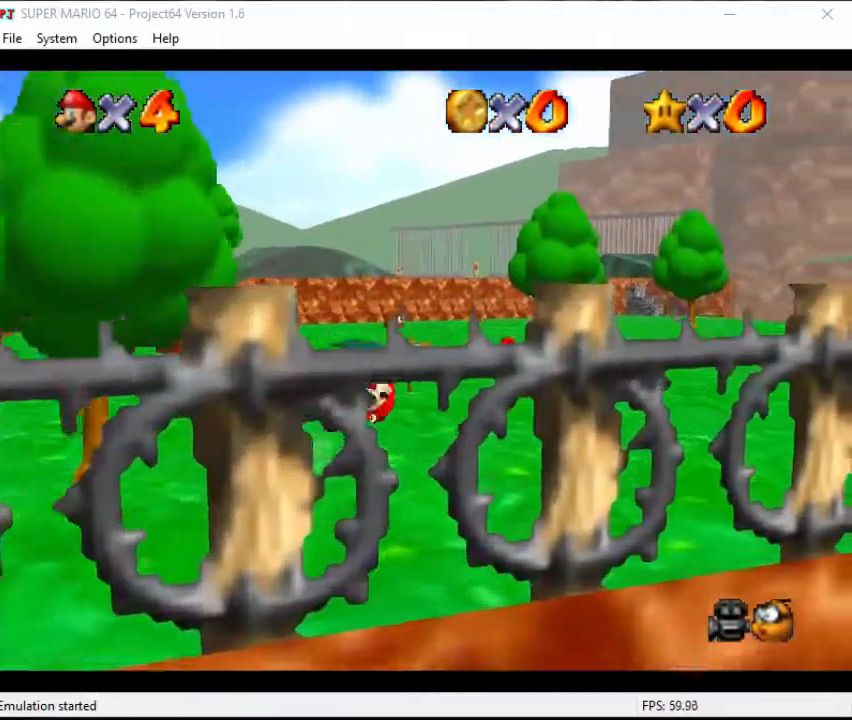
{"buttons": [], "left_stick": "up-left", "events": [[33, "A", "up"], [100, "A", "down"], [233, "A", "up"], [467, "left_stick", "up-left"]]}
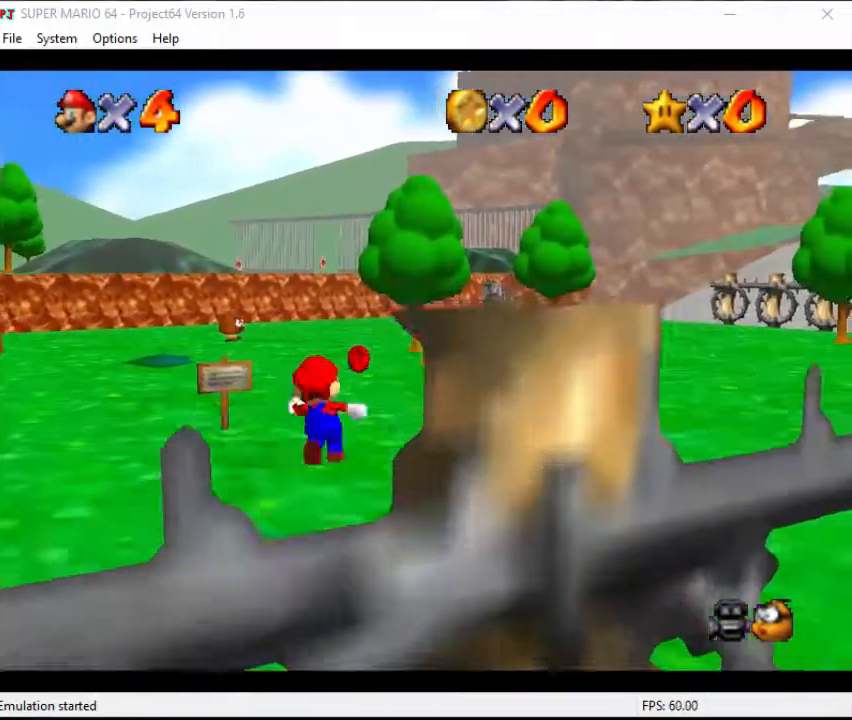
{"buttons": [], "left_stick": "up-left", "events": [[200, "A", "down"], [267, "A", "up"], [333, "B", "down"], [467, "B", "up"]]}
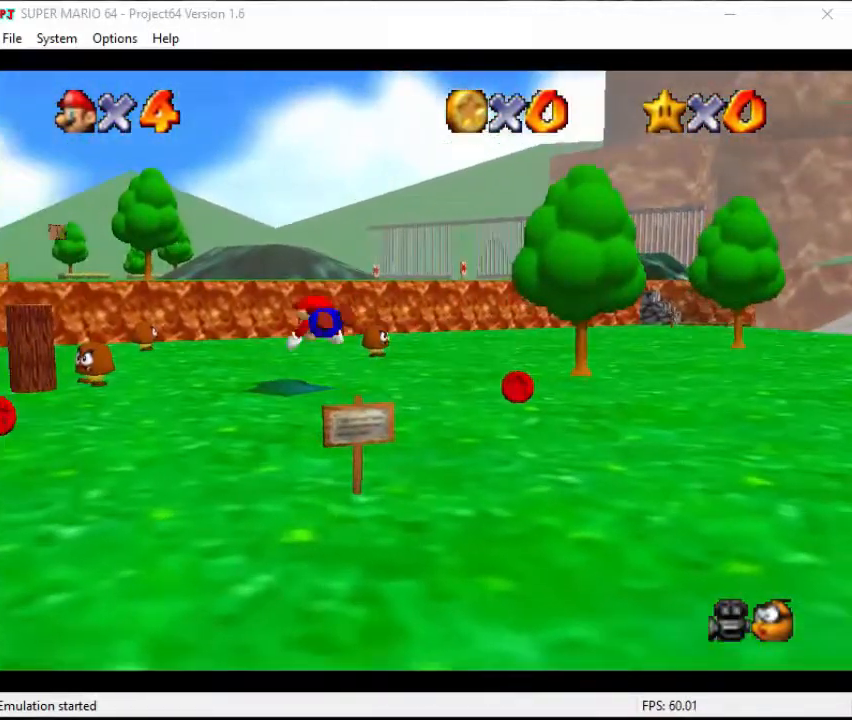
{"buttons": [], "left_stick": "up-left", "events": [[300, "A", "down"], [333, "A", "up"], [433, "A", "down"], [500, "A", "up"]]}
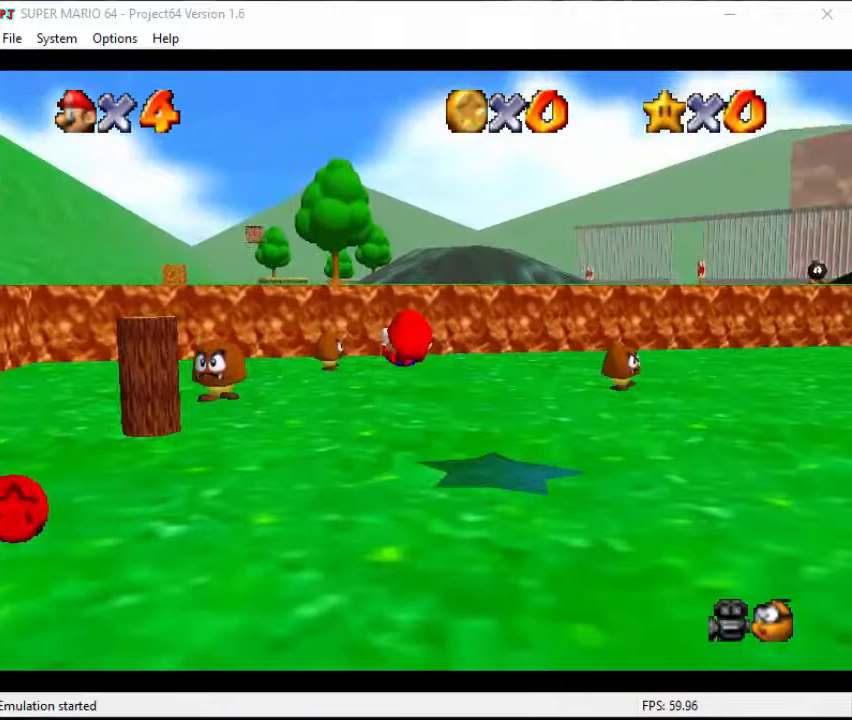
{"buttons": [], "left_stick": "up", "events": [[333, "B", "down"], [467, "B", "up"], [500, "left_stick", "up"]]}
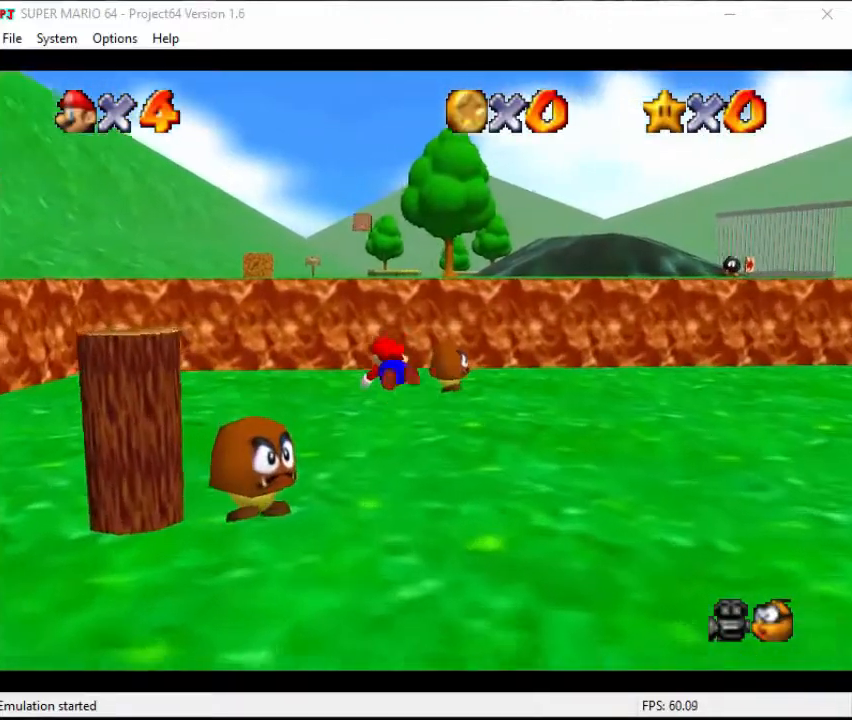
{"buttons": [], "left_stick": "center", "events": [[100, "left_stick", "up-right"], [200, "A", "down"], [200, "left_stick", "right"], [333, "left_stick", "center"], [367, "A", "up"]]}
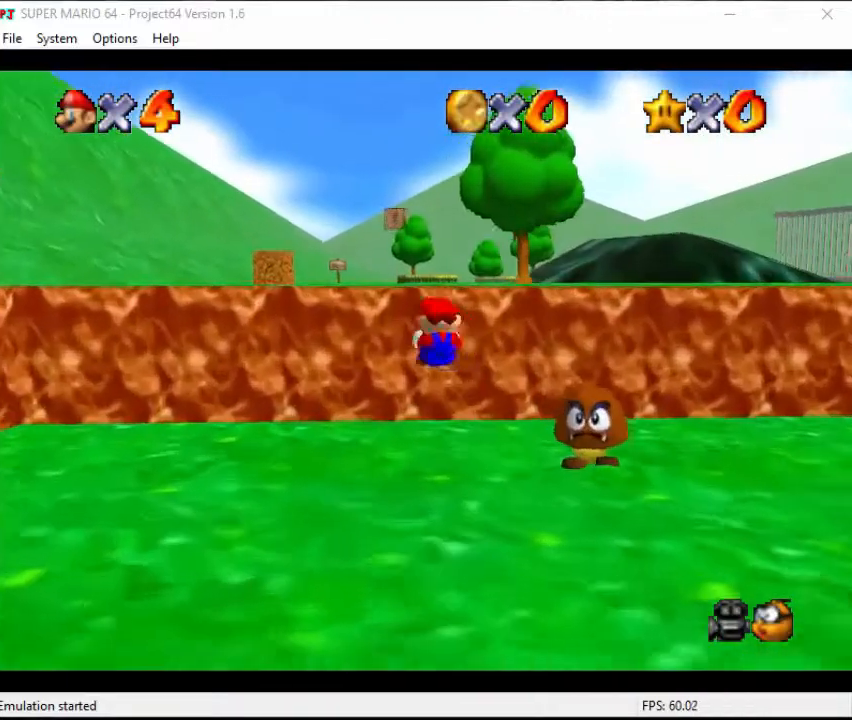
{"buttons": ["A"], "left_stick": "up", "events": [[33, "left_stick", "up"], [267, "A", "down"]]}
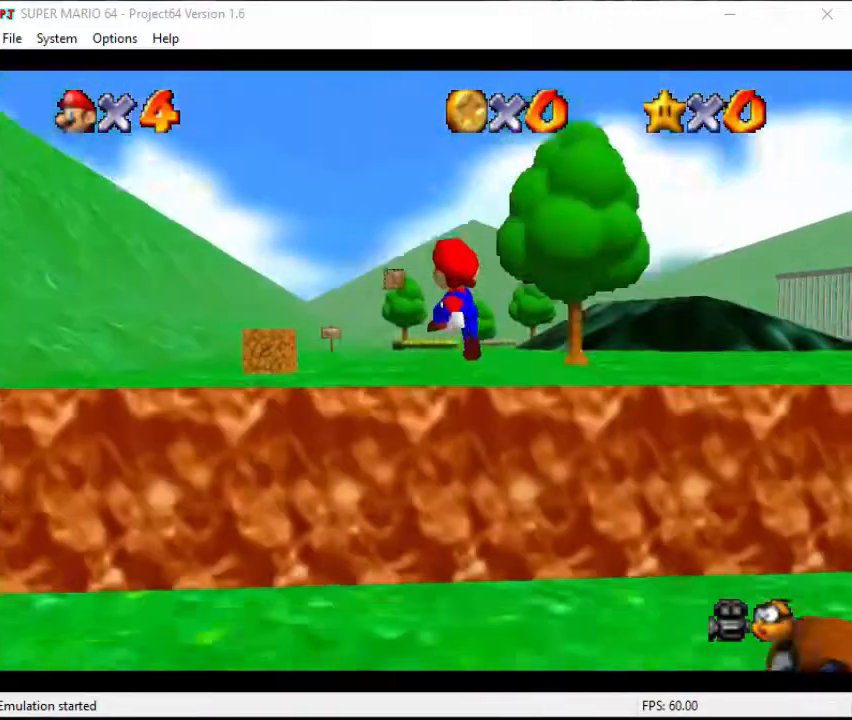
{"buttons": [], "left_stick": "up", "events": [[100, "A", "up"]]}
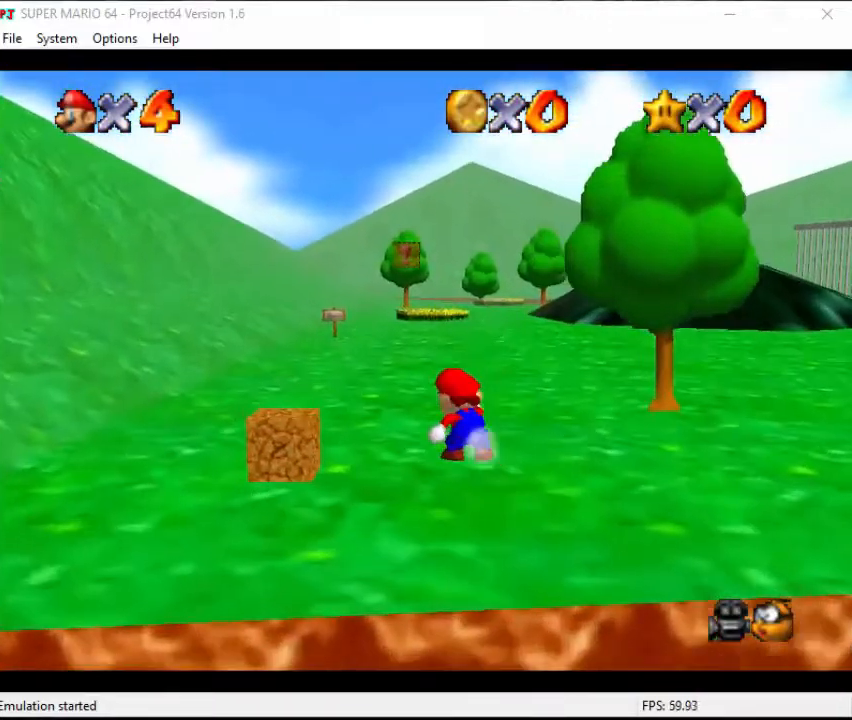
{"buttons": ["A"], "left_stick": "up", "events": [[67, "A", "down"]]}
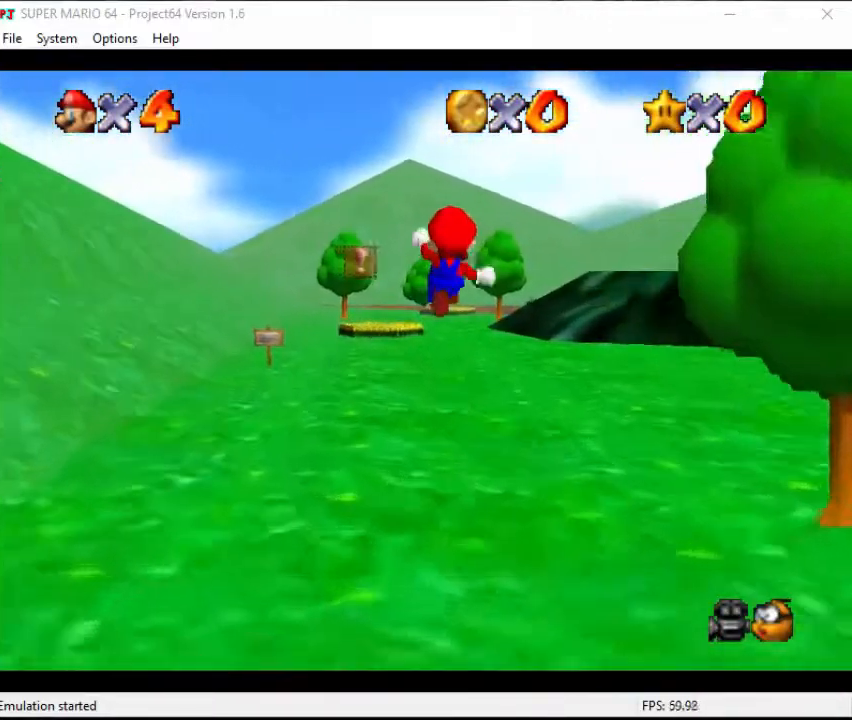
{"buttons": [], "left_stick": "up", "events": [[333, "A", "up"]]}
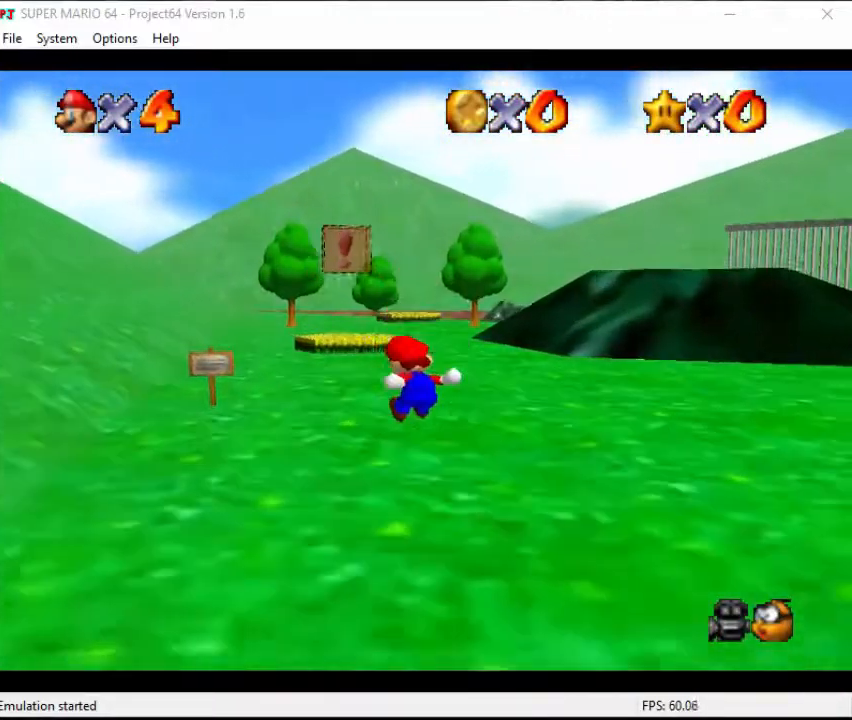
{"buttons": ["B"], "left_stick": "up", "events": [[400, "B", "down"]]}
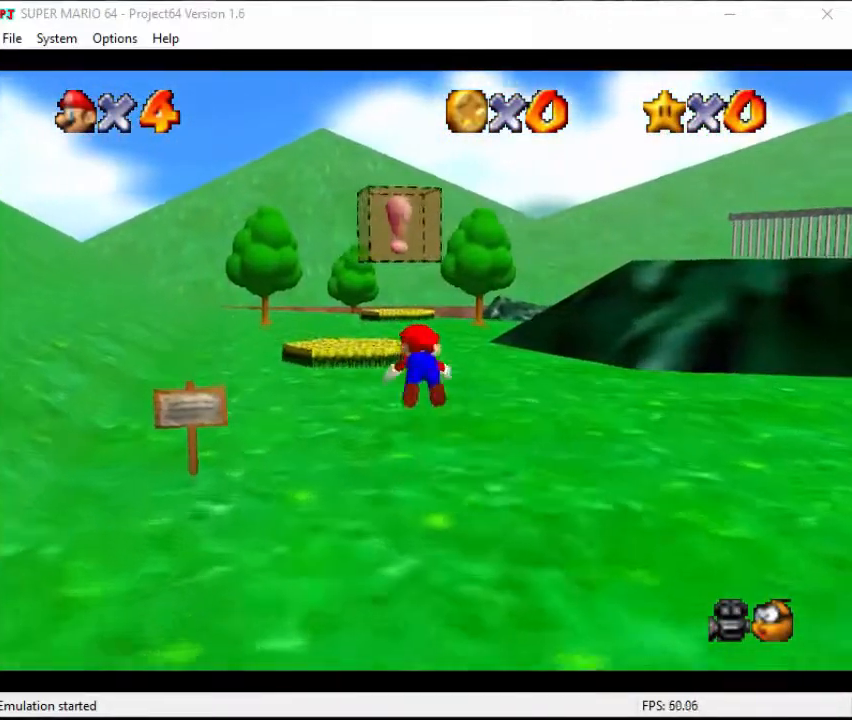
{"buttons": [], "left_stick": "up-left", "events": [[67, "B", "up"], [267, "A", "down"], [433, "A", "up"], [433, "left_stick", "up-left"]]}
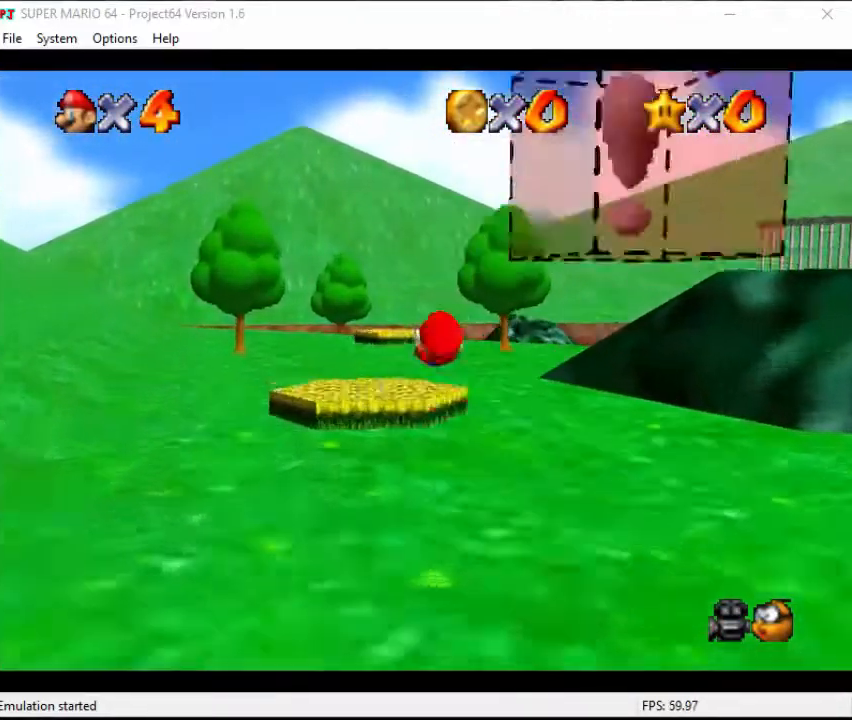
{"buttons": [], "left_stick": "center", "events": [[267, "left_stick", "center"]]}